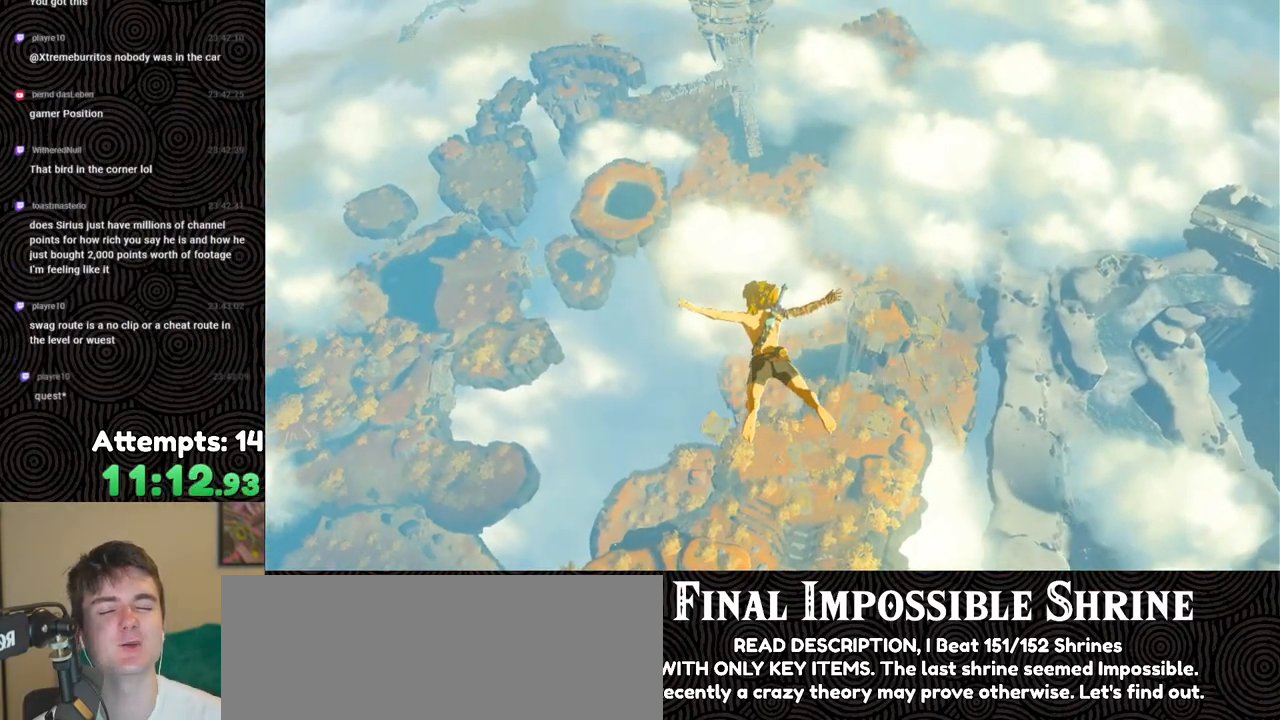
Gameplay with a controller (Nintendo layout); each line is a JSON object with the inputs held at the frame after it. "events" lists button and stick changes between this image and that frame as [ms after this image, input, new state], when the widget could be followed in between. Not read: L3 R3.
{"buttons": [], "left_stick": "up", "right_stick": "center", "events": []}
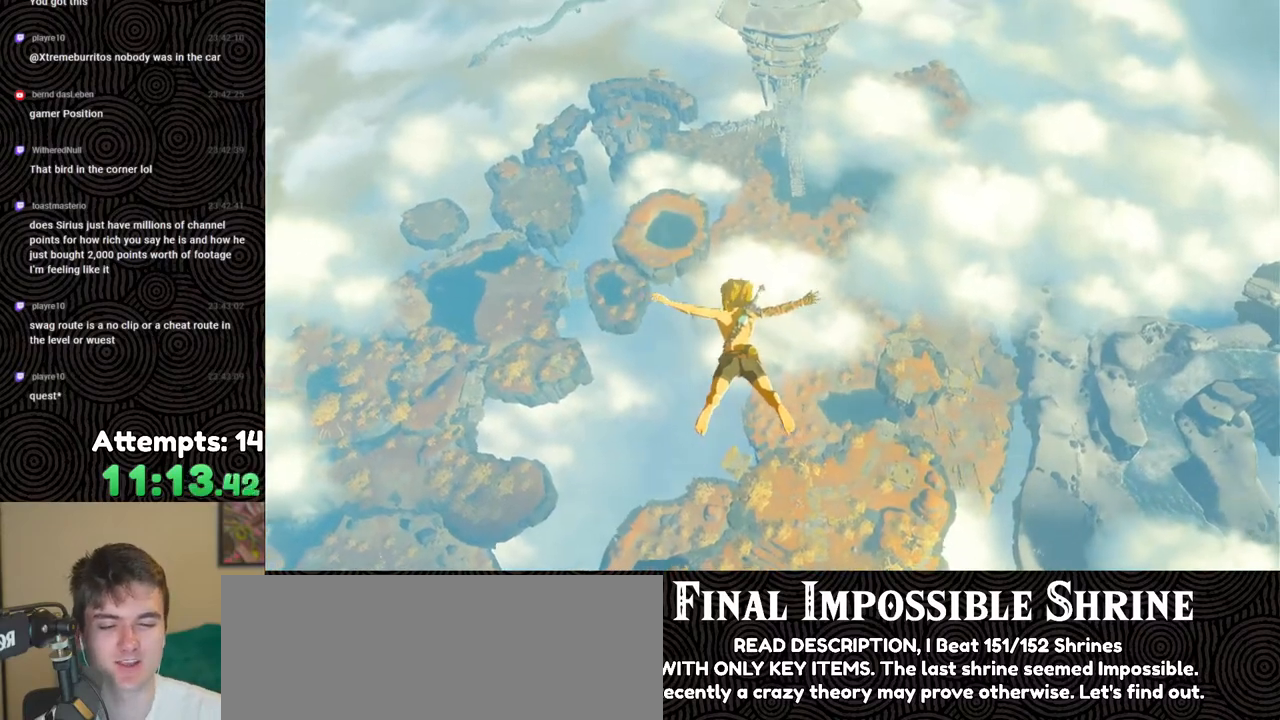
{"buttons": [], "left_stick": "up", "right_stick": "center", "events": []}
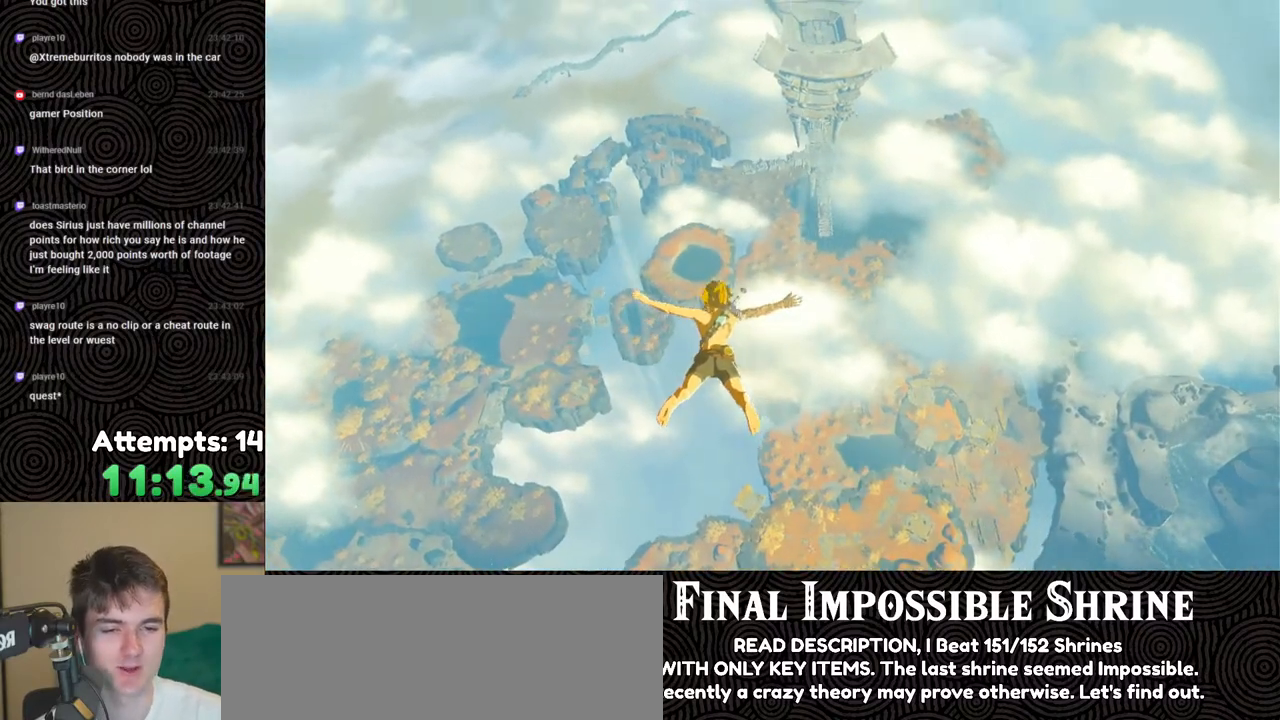
{"buttons": [], "left_stick": "up", "right_stick": "center", "events": []}
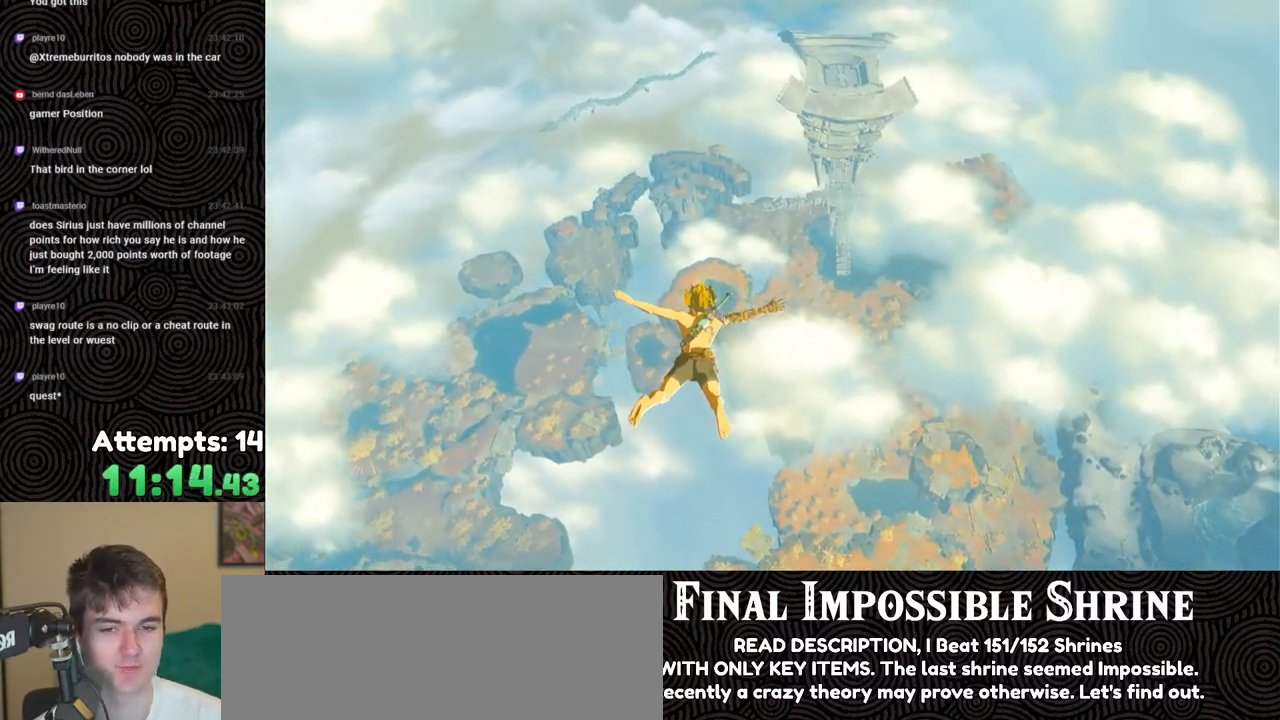
{"buttons": [], "left_stick": "up", "right_stick": "center", "events": []}
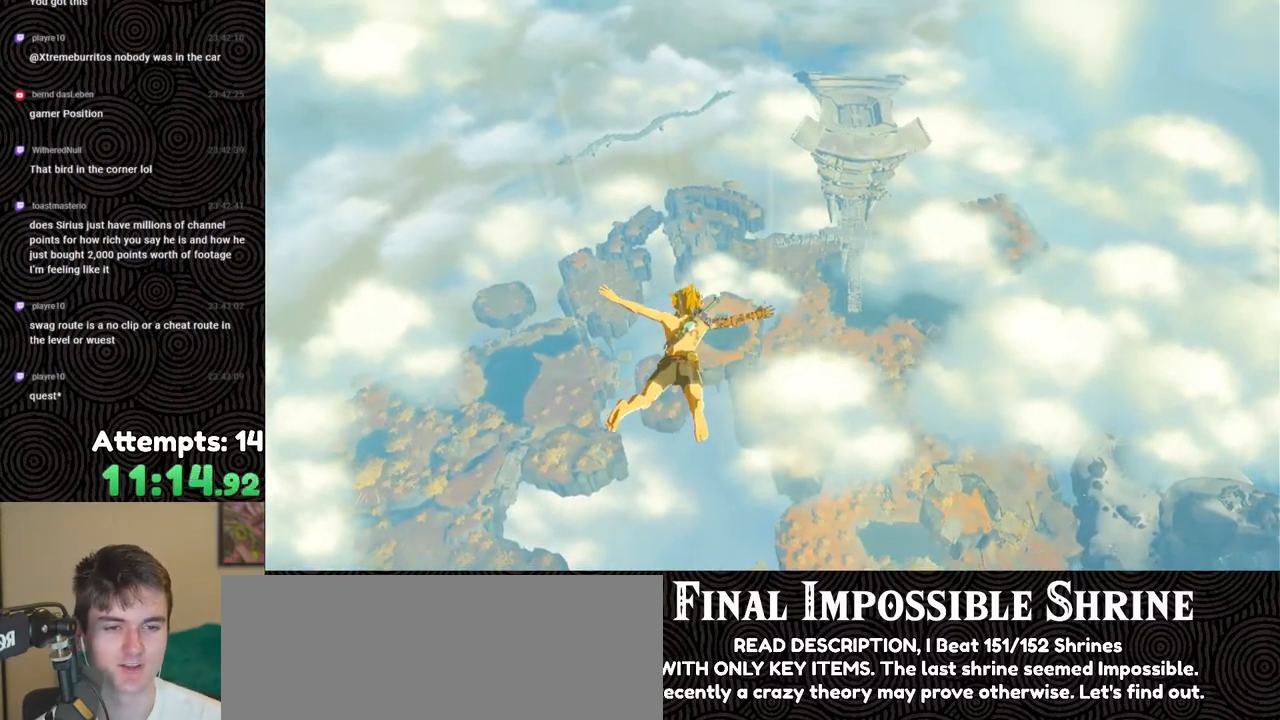
{"buttons": [], "left_stick": "up", "right_stick": "center", "events": []}
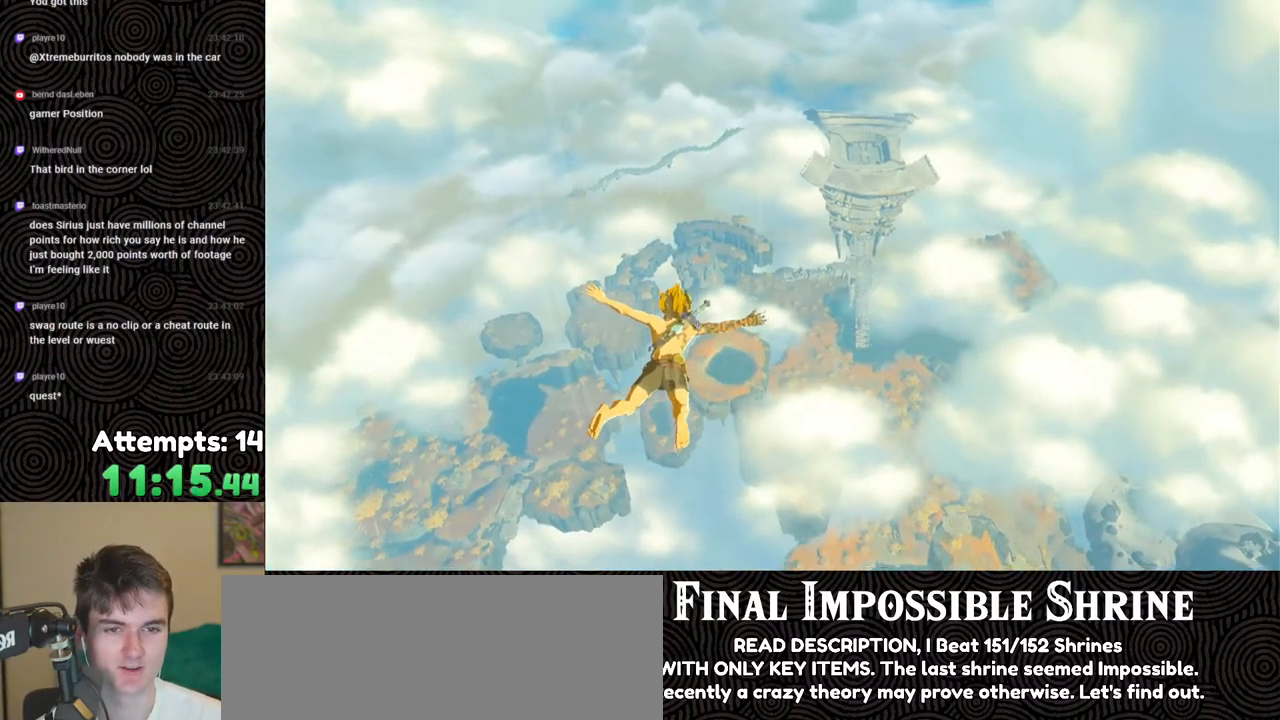
{"buttons": [], "left_stick": "up", "right_stick": "center", "events": []}
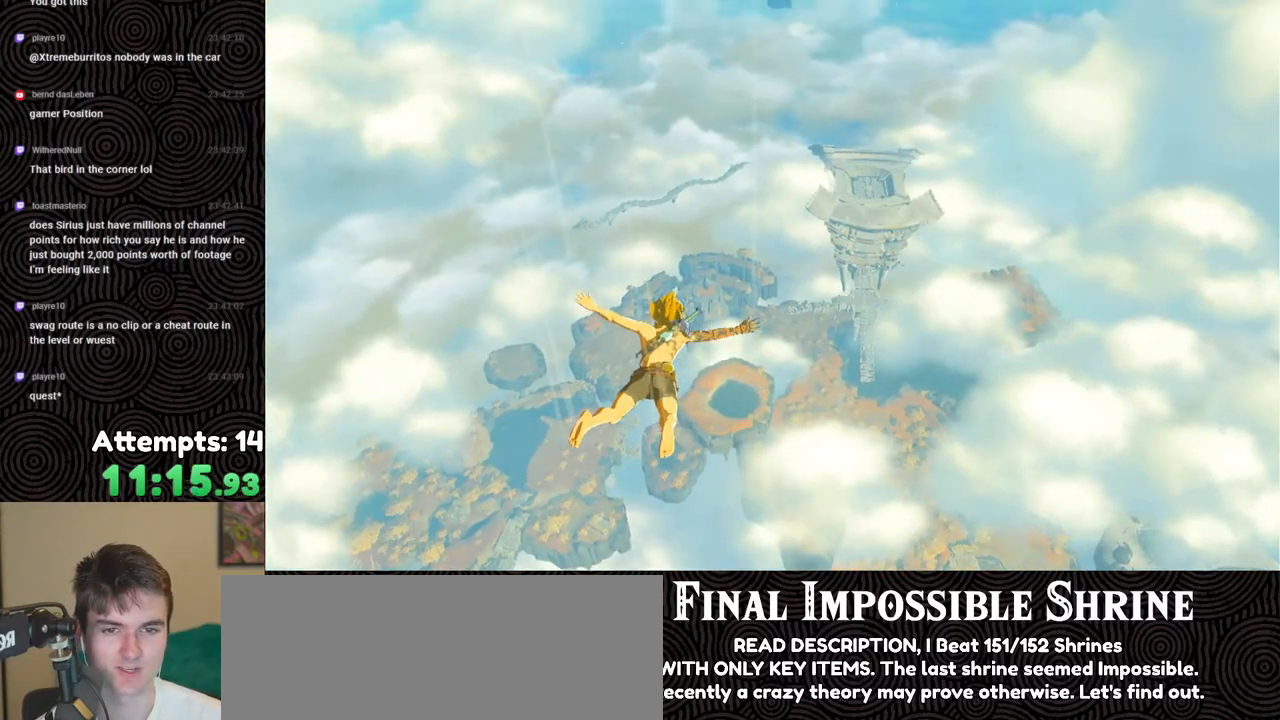
{"buttons": [], "left_stick": "up", "right_stick": "center", "events": []}
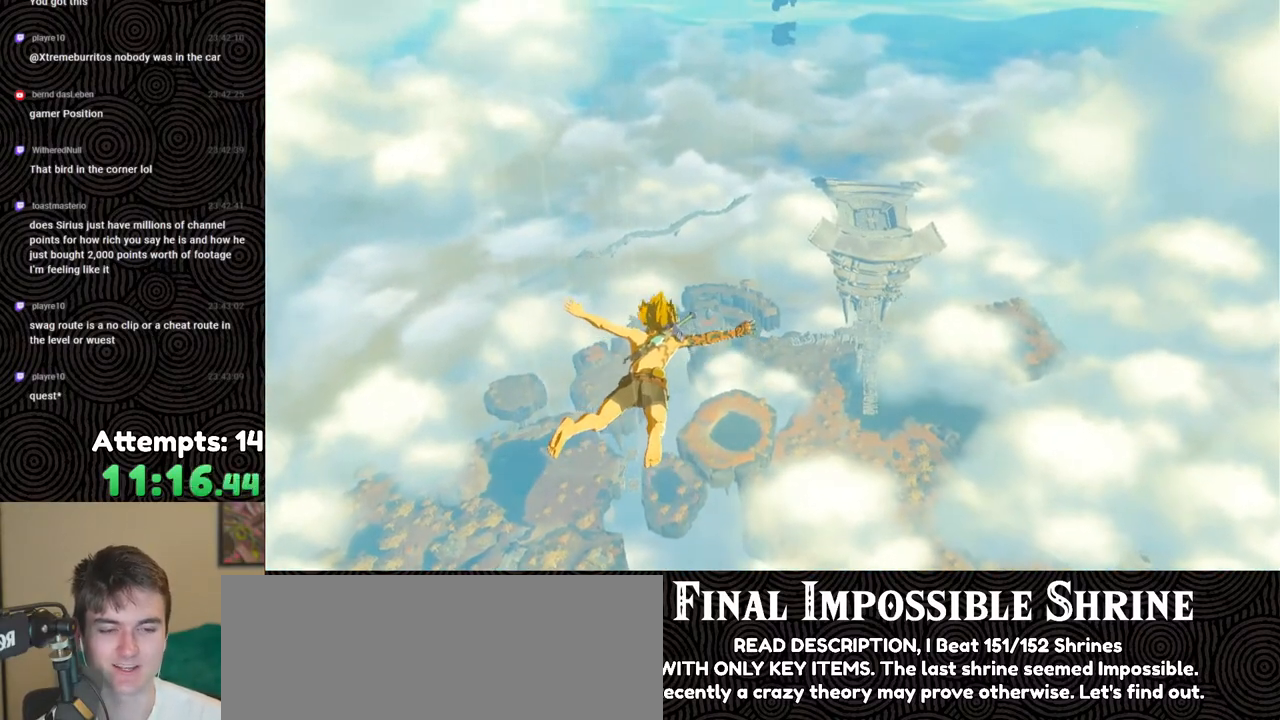
{"buttons": [], "left_stick": "center", "right_stick": "center", "events": [[333, "left_stick", "center"]]}
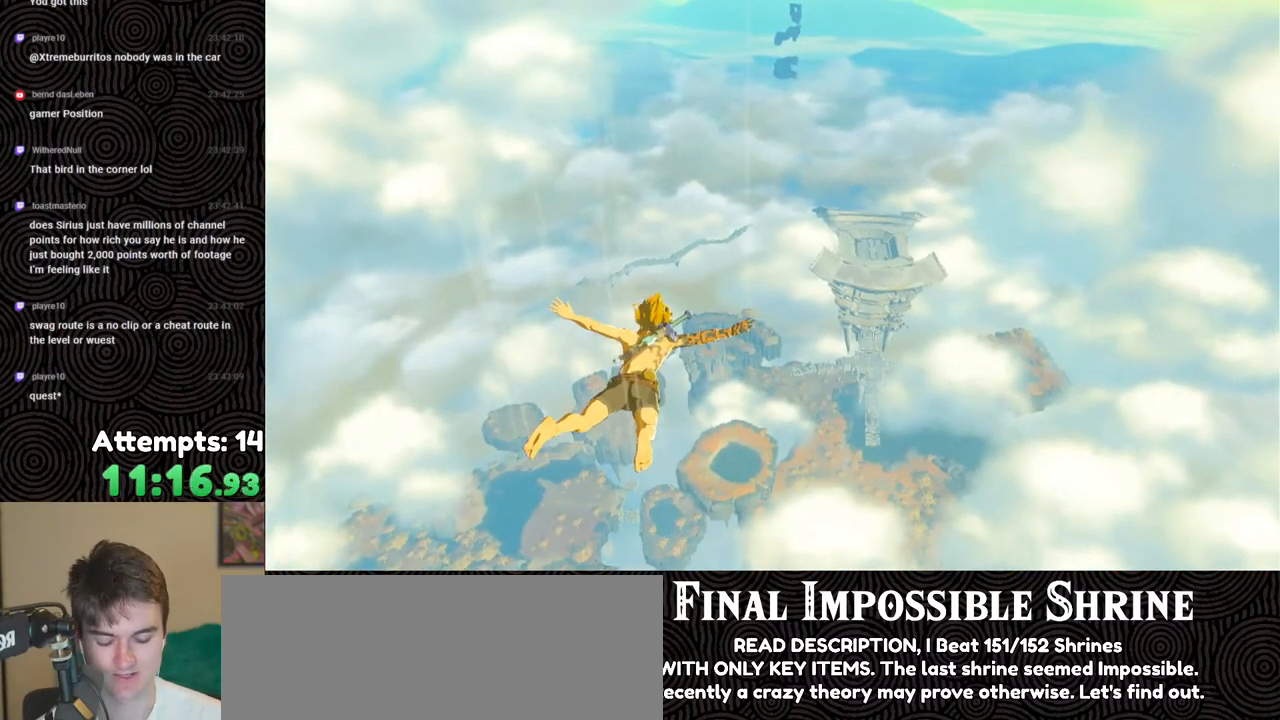
{"buttons": [], "left_stick": "up", "right_stick": "center", "events": [[117, "left_stick", "up-left"], [167, "left_stick", "up"]]}
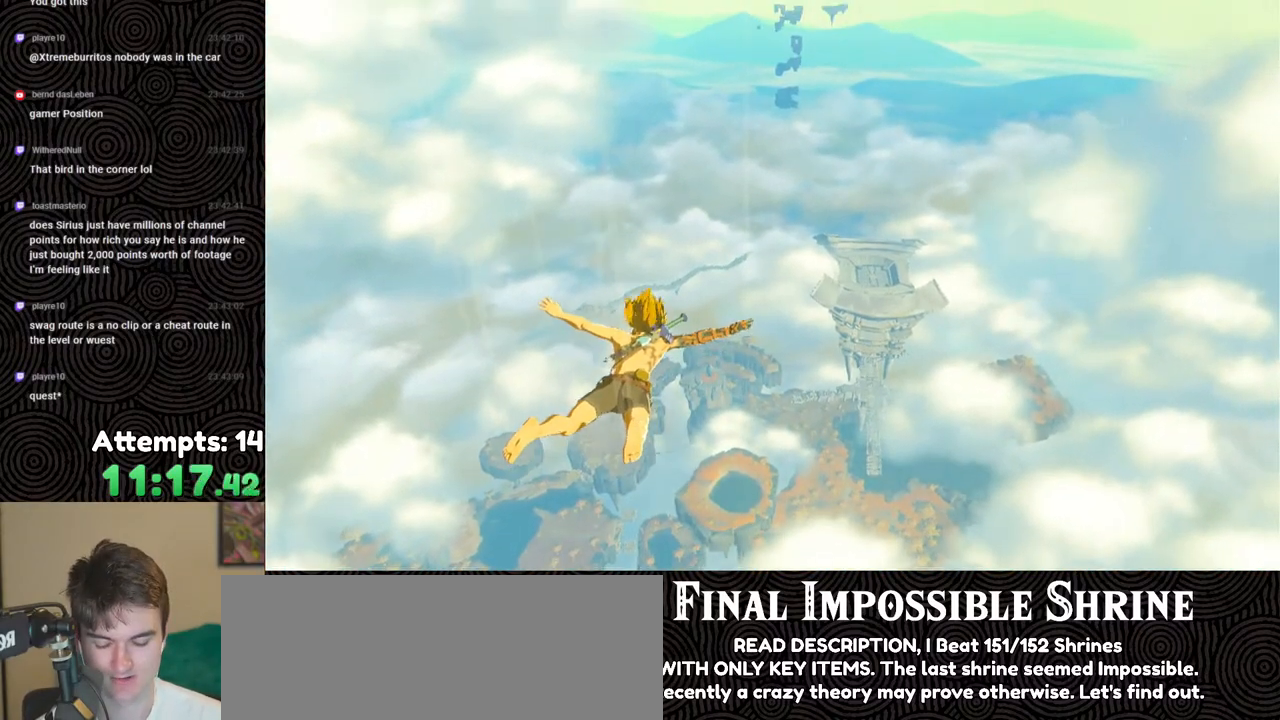
{"buttons": [], "left_stick": "up", "right_stick": "center", "events": []}
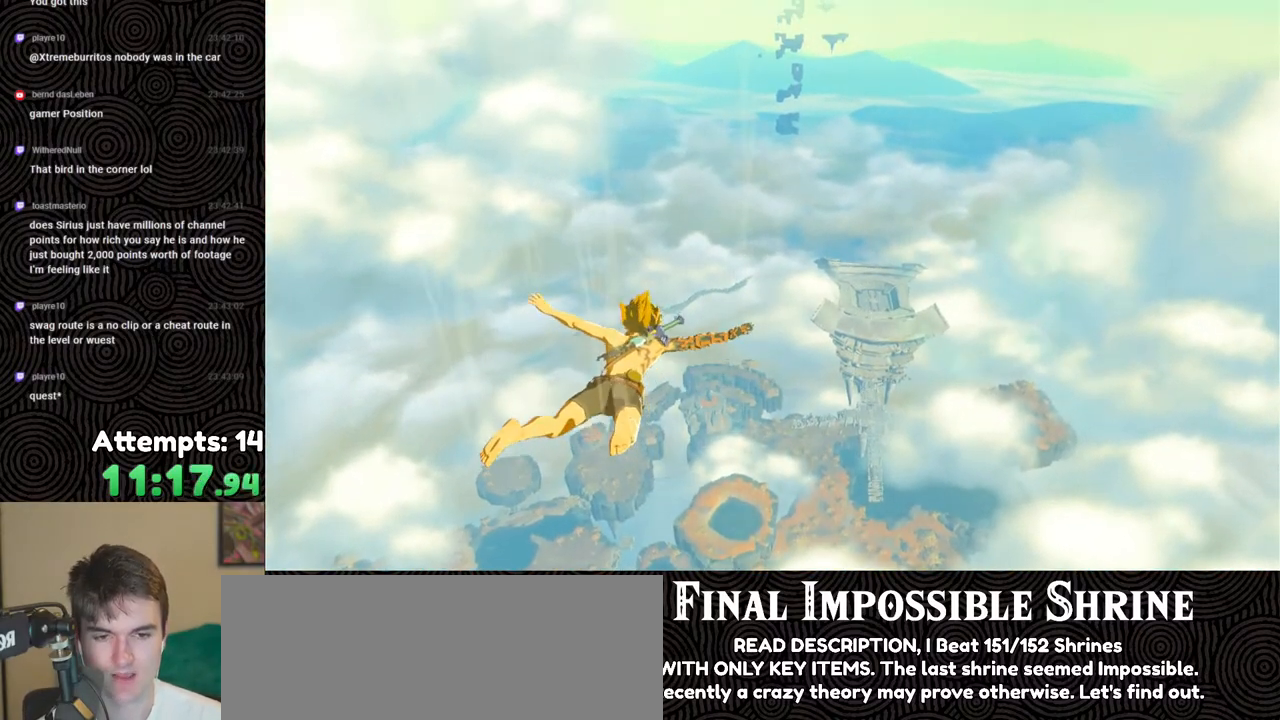
{"buttons": [], "left_stick": "up", "right_stick": "center", "events": []}
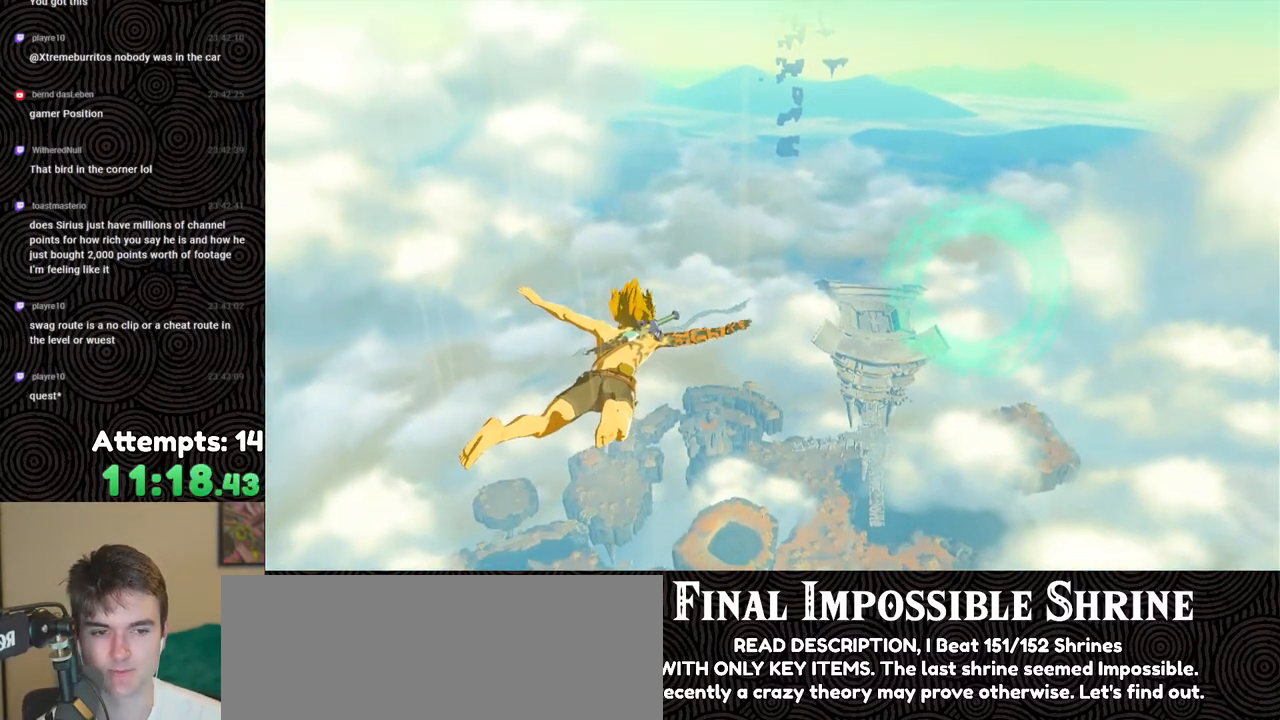
{"buttons": [], "left_stick": "up", "right_stick": "center", "events": []}
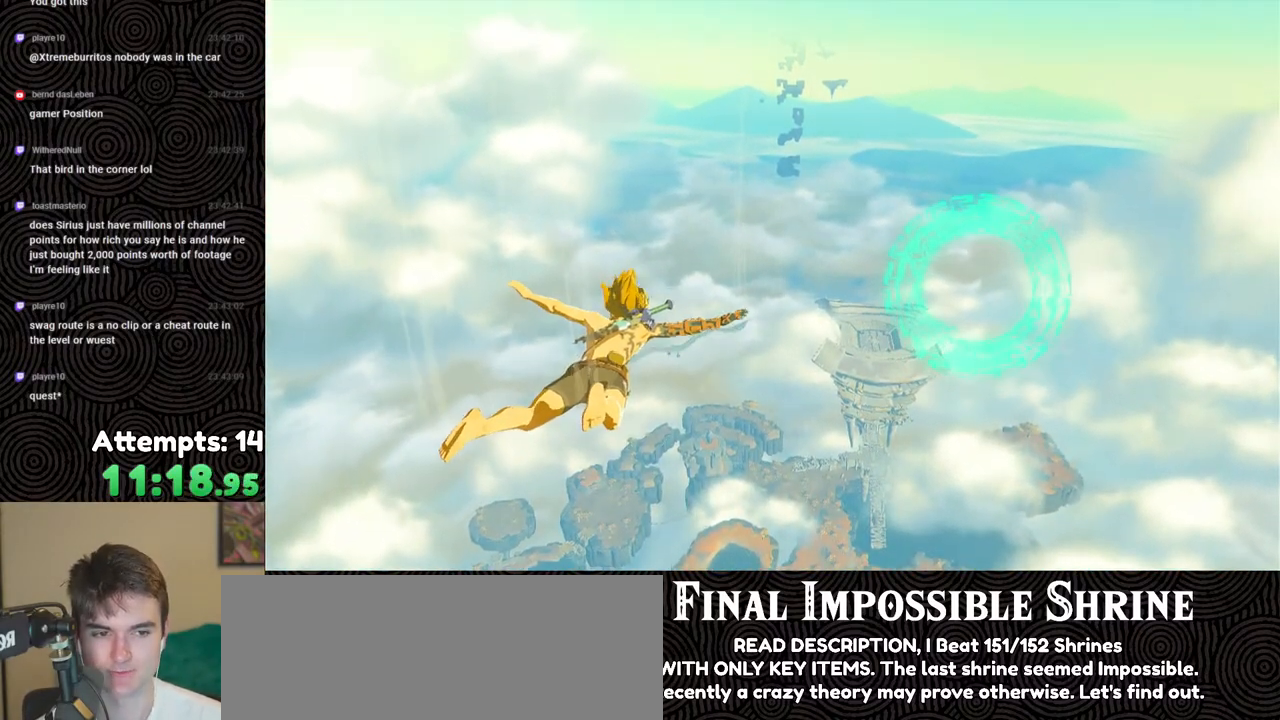
{"buttons": [], "left_stick": "up", "right_stick": "center", "events": []}
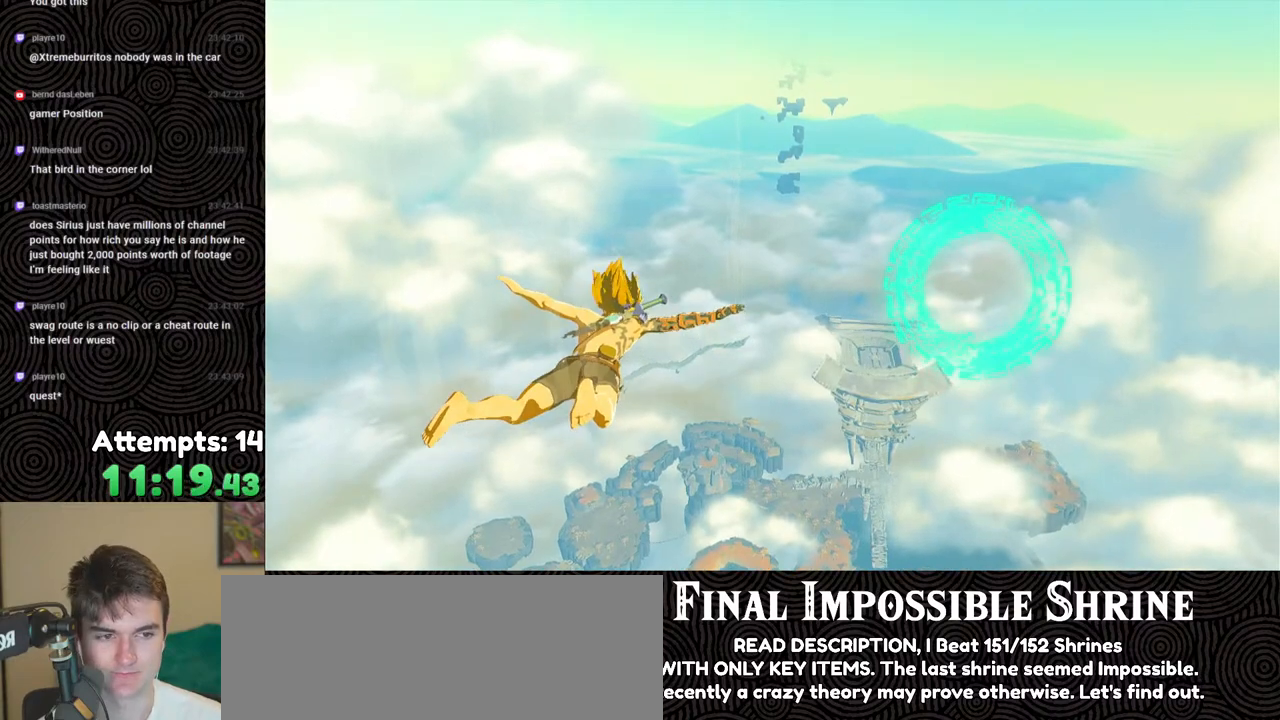
{"buttons": [], "left_stick": "up", "right_stick": "center", "events": []}
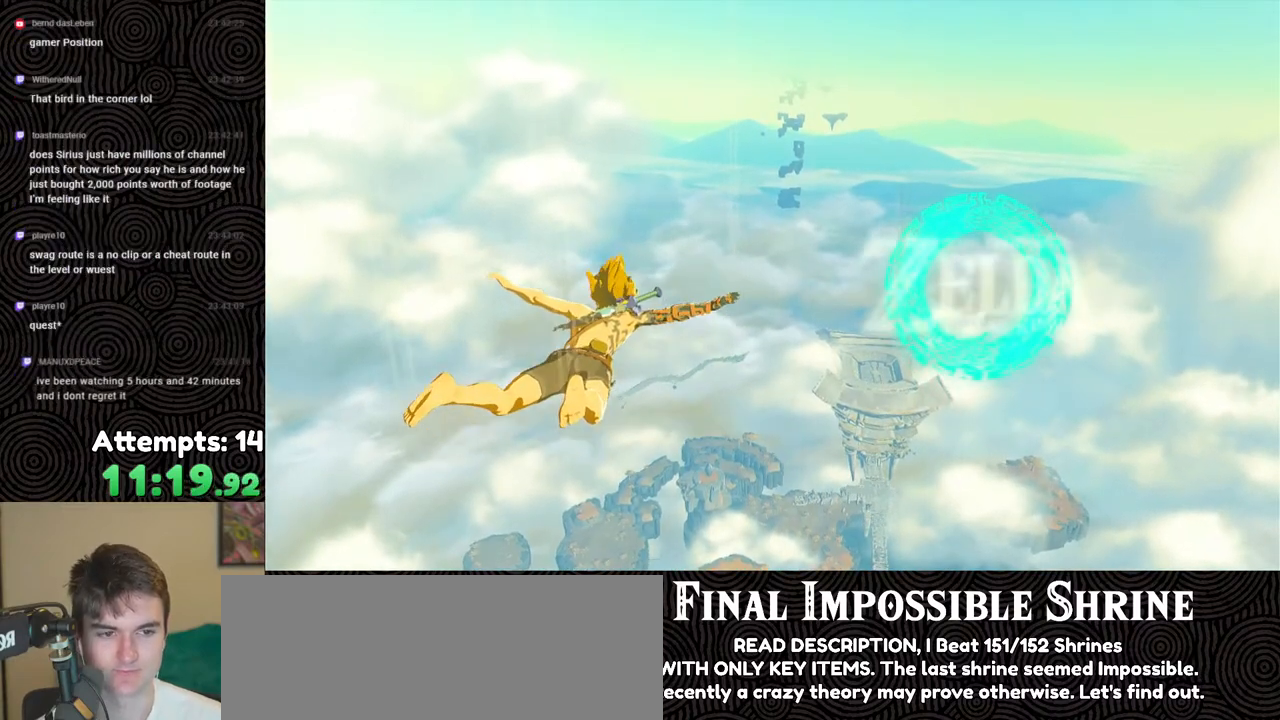
{"buttons": [], "left_stick": "up", "right_stick": "center", "events": []}
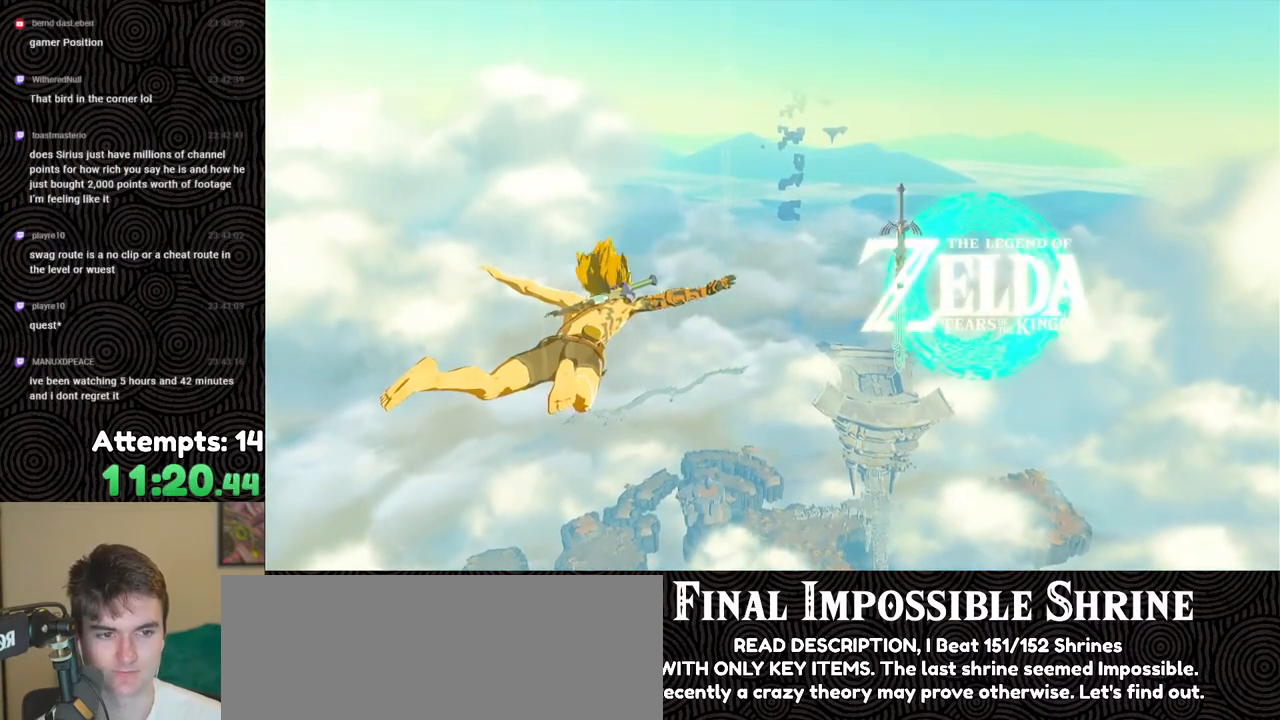
{"buttons": [], "left_stick": "up", "right_stick": "center", "events": []}
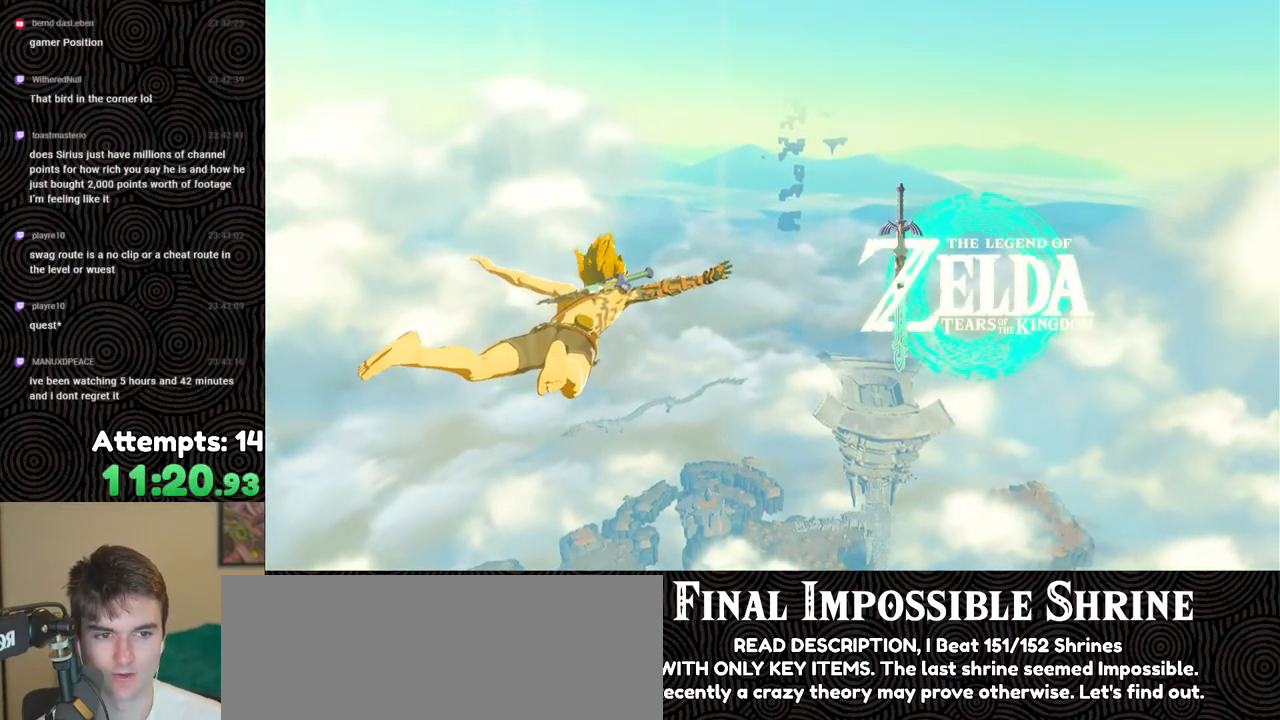
{"buttons": [], "left_stick": "up", "right_stick": "center", "events": []}
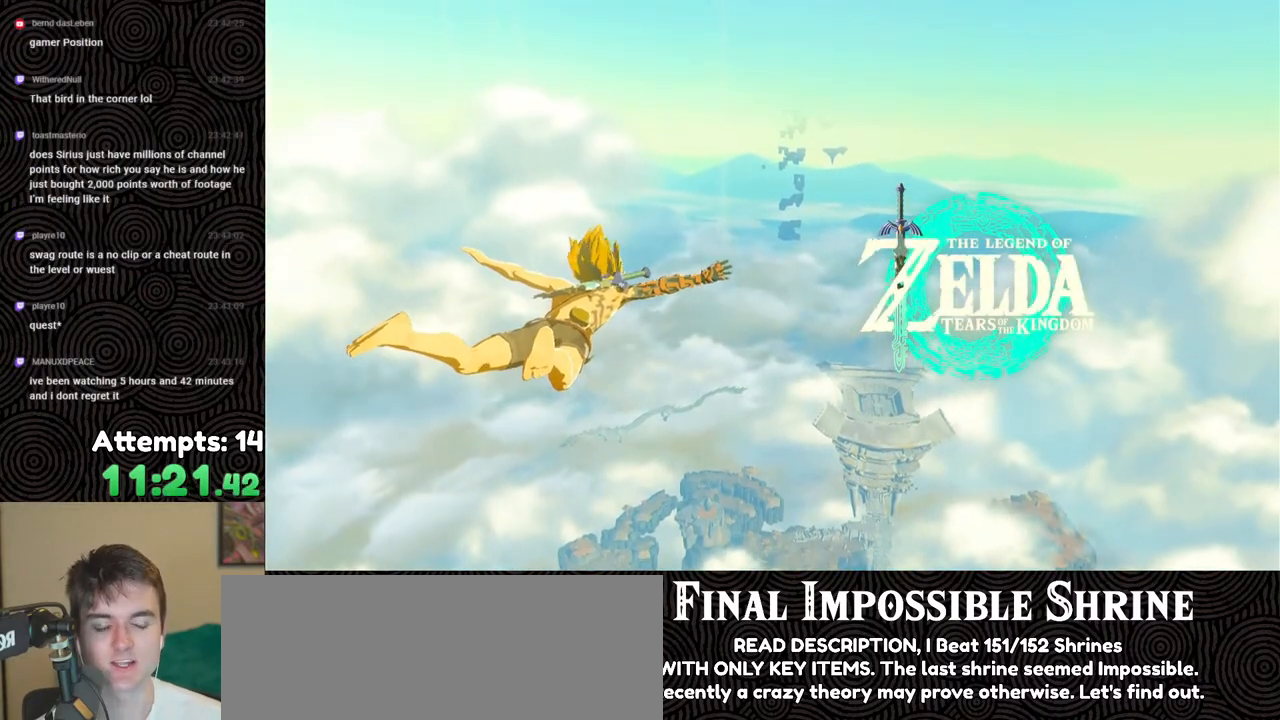
{"buttons": [], "left_stick": "up", "right_stick": "center", "events": []}
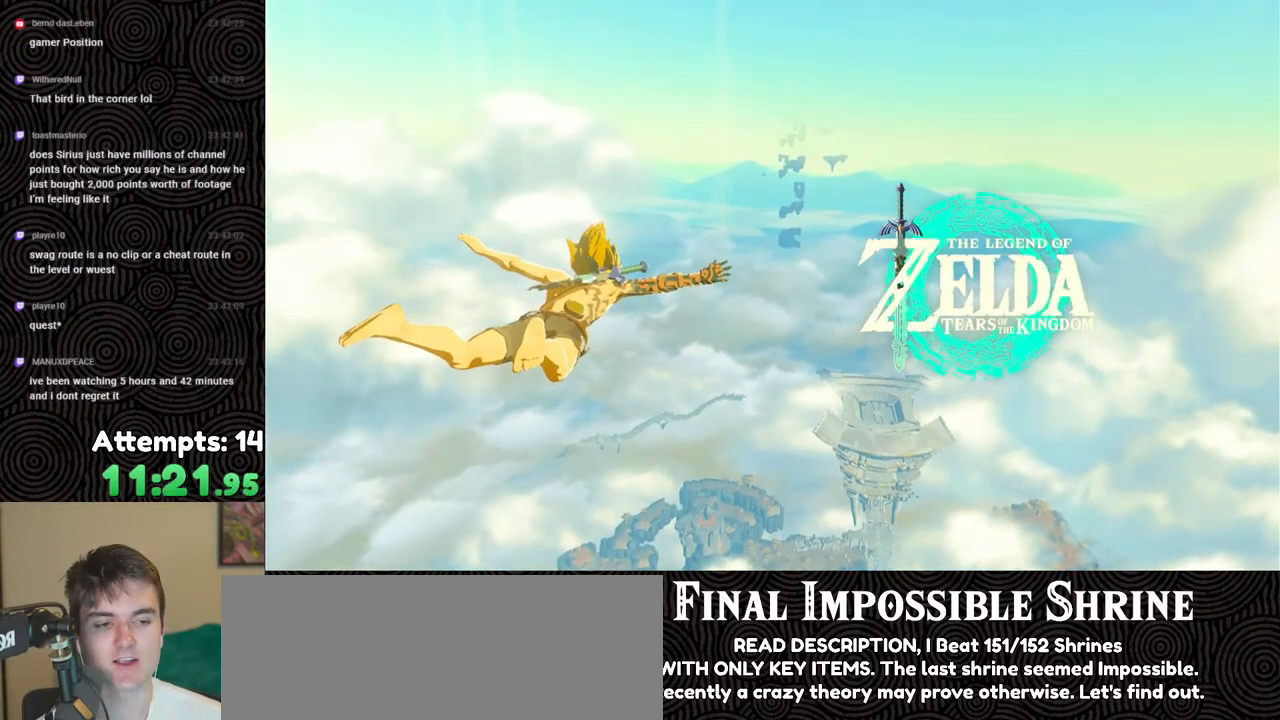
{"buttons": [], "left_stick": "up", "right_stick": "center", "events": []}
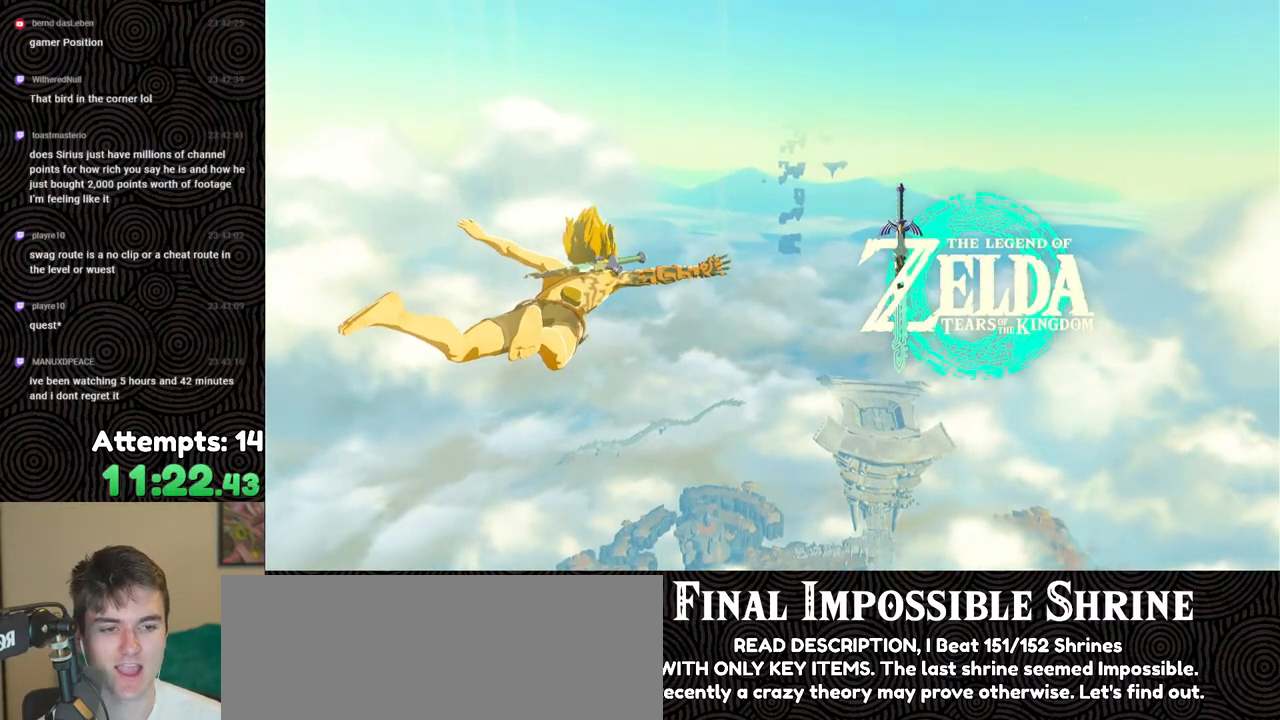
{"buttons": [], "left_stick": "up", "right_stick": "center", "events": []}
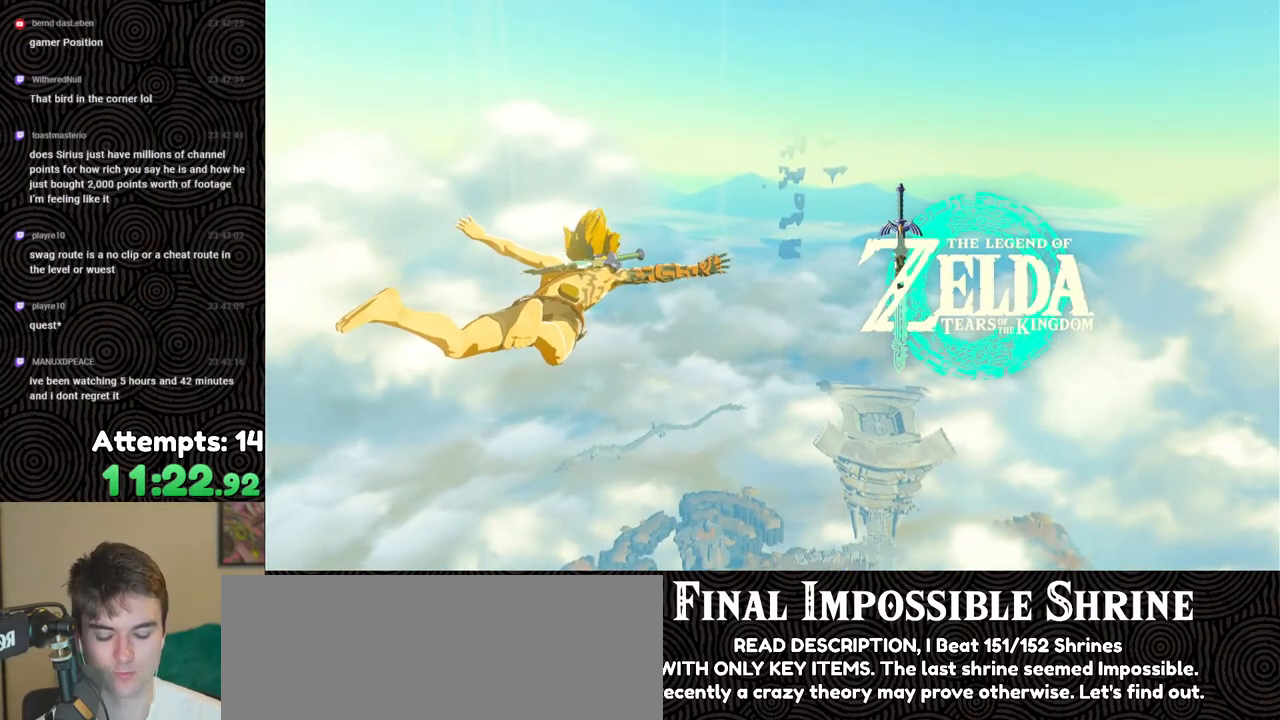
{"buttons": [], "left_stick": "up", "right_stick": "center", "events": []}
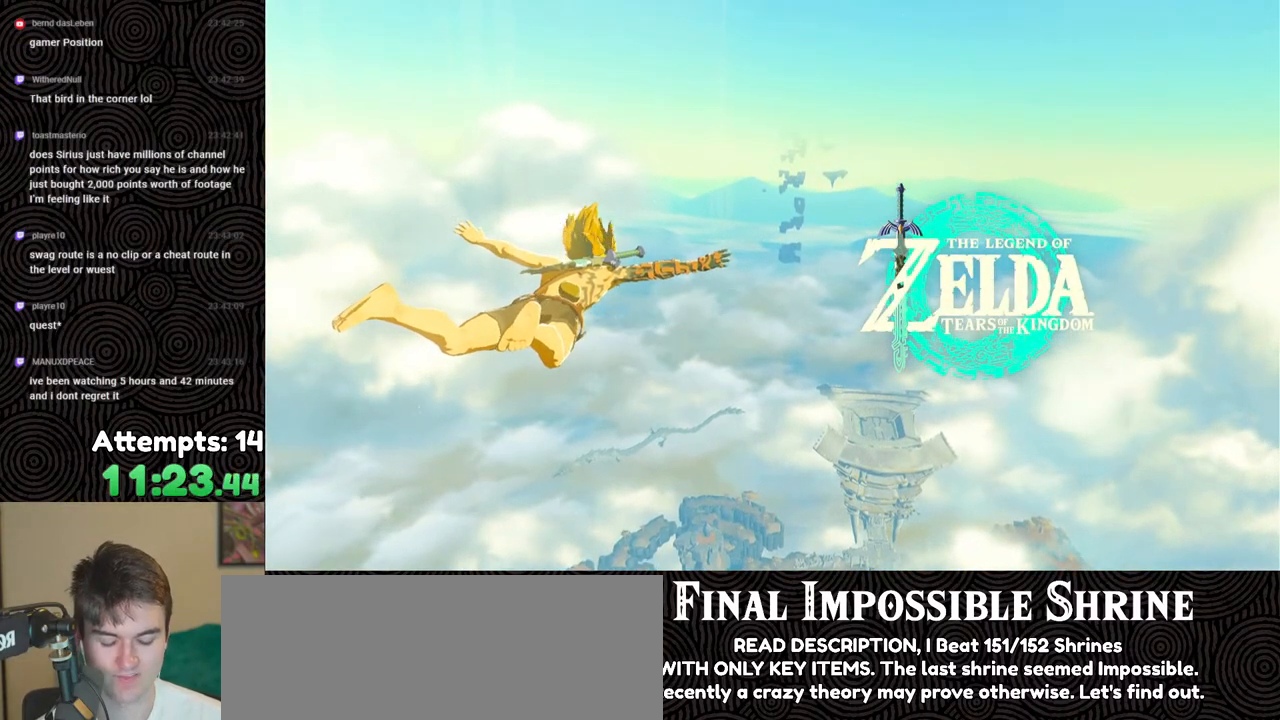
{"buttons": [], "left_stick": "up", "right_stick": "center", "events": []}
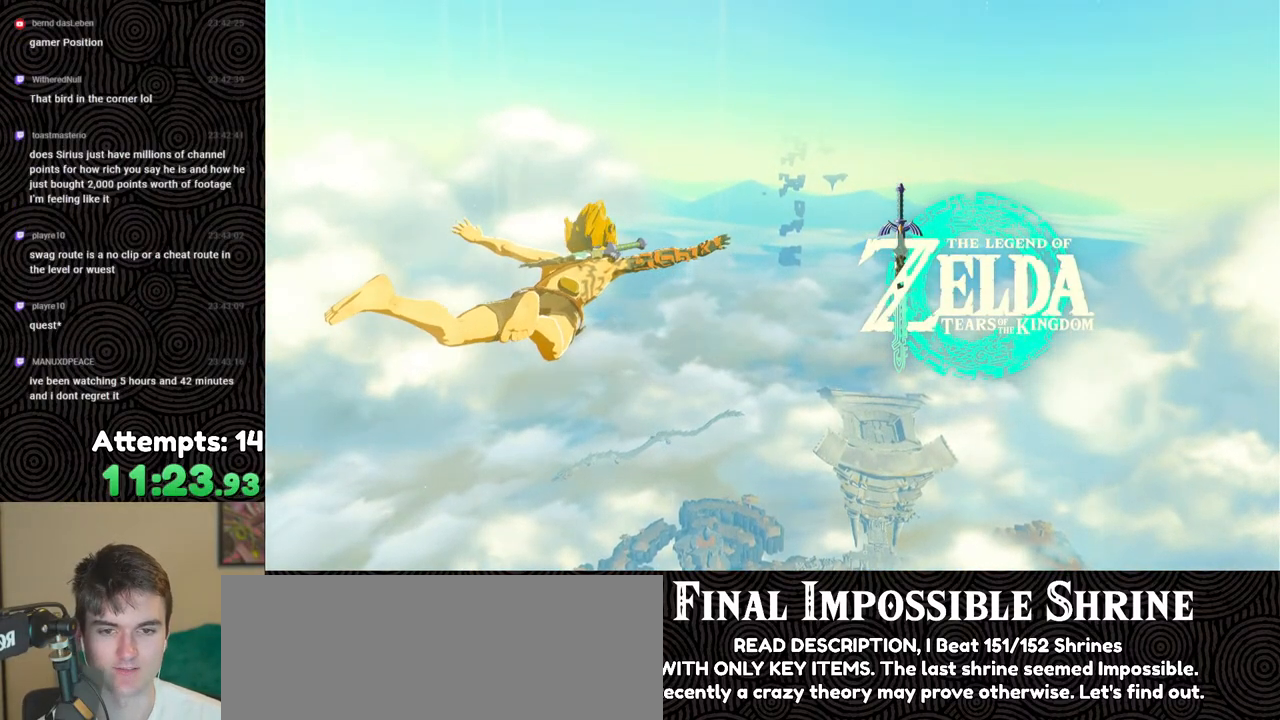
{"buttons": [], "left_stick": "up", "right_stick": "center", "events": []}
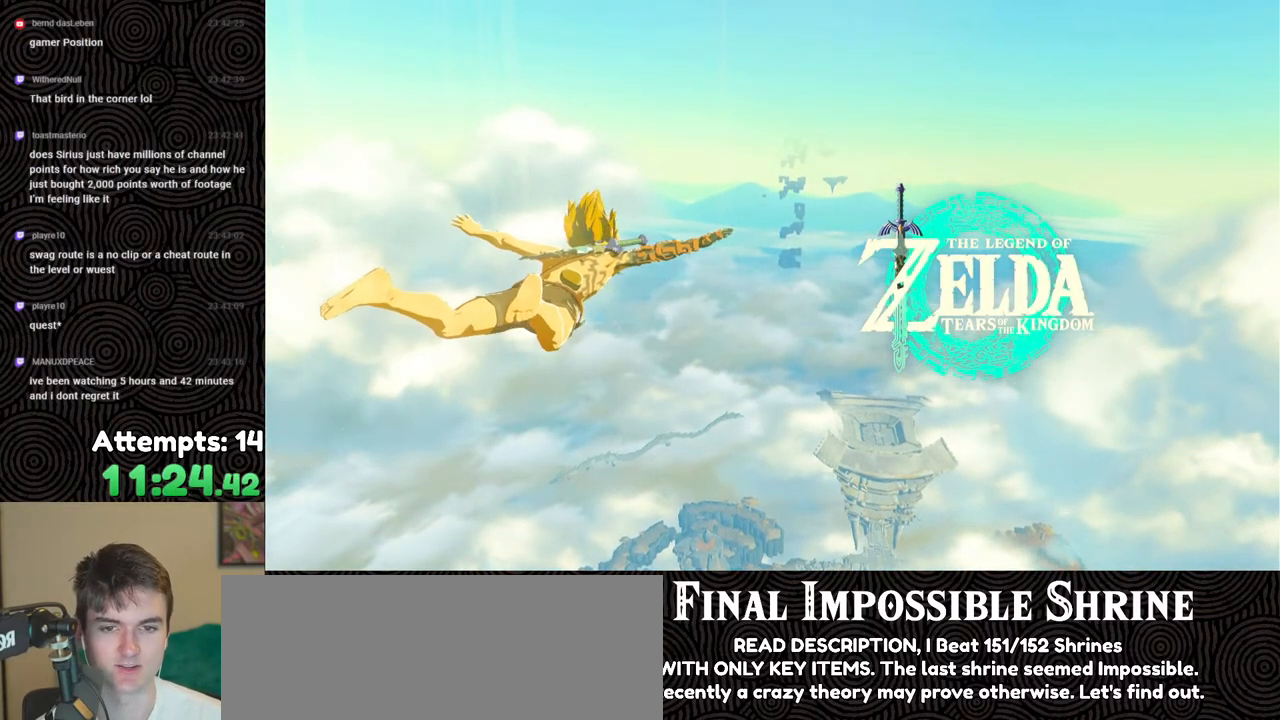
{"buttons": [], "left_stick": "up", "right_stick": "center", "events": []}
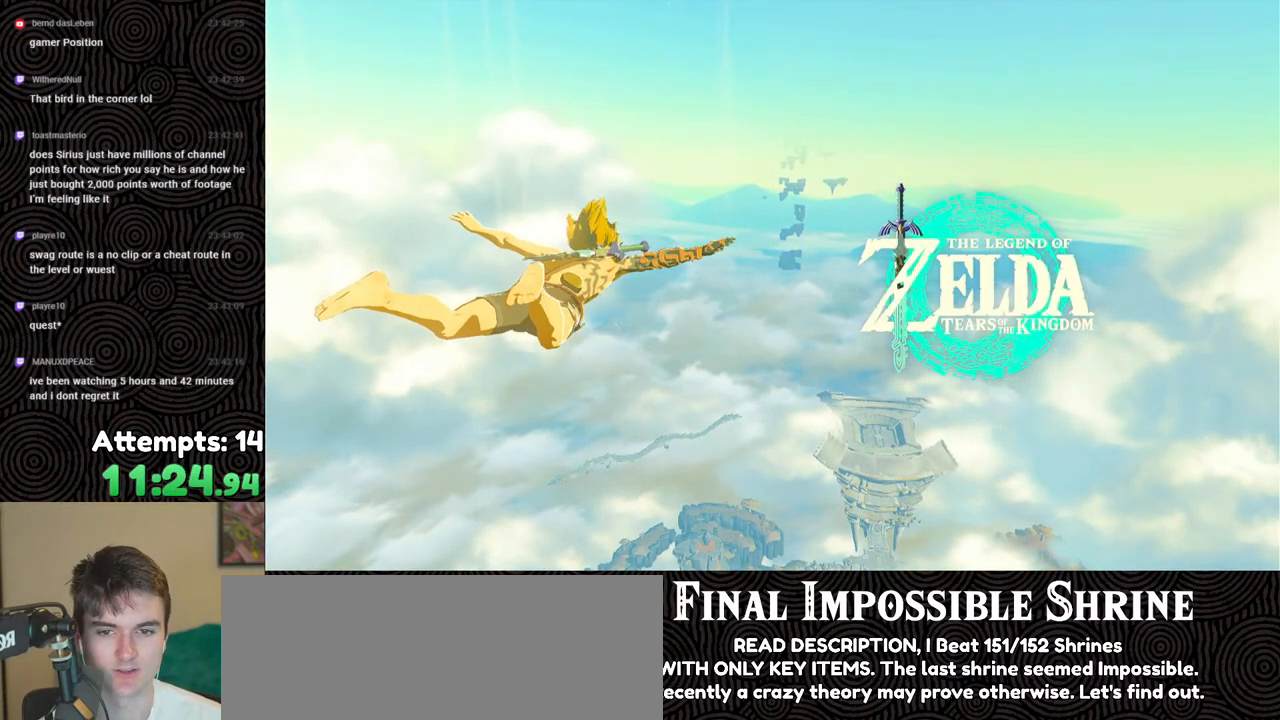
{"buttons": [], "left_stick": "up", "right_stick": "center", "events": []}
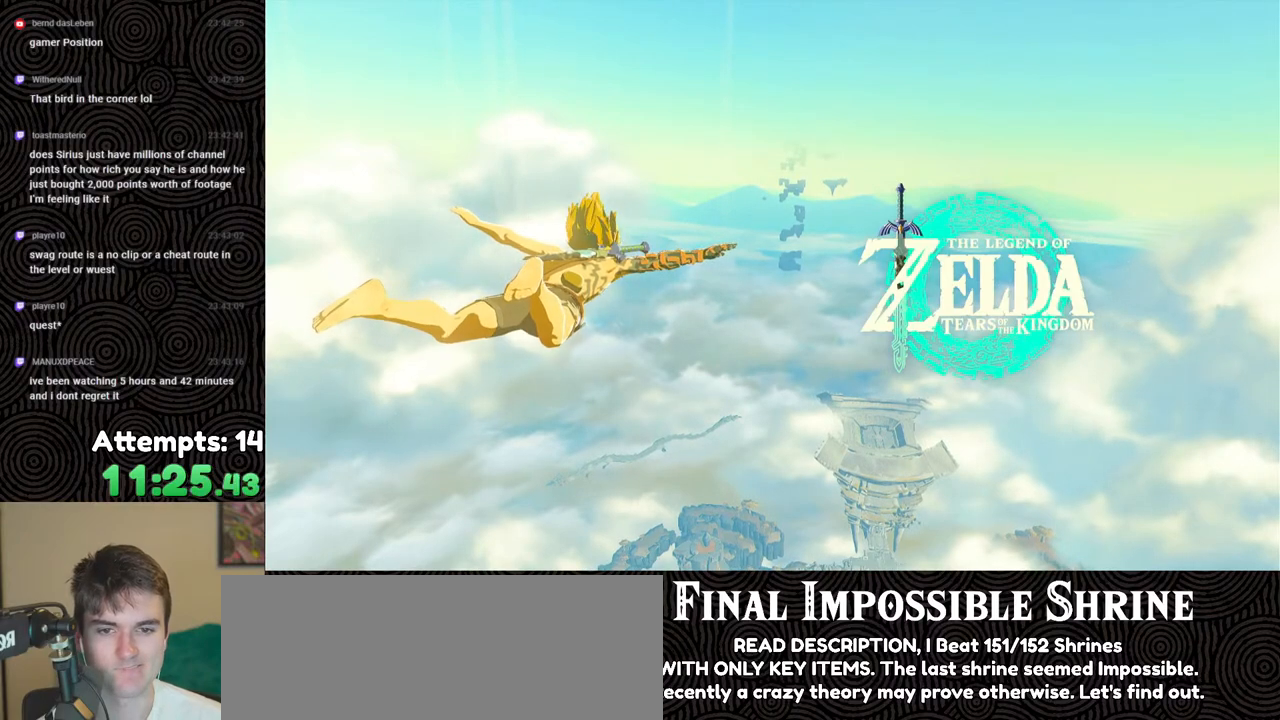
{"buttons": [], "left_stick": "up", "right_stick": "center", "events": []}
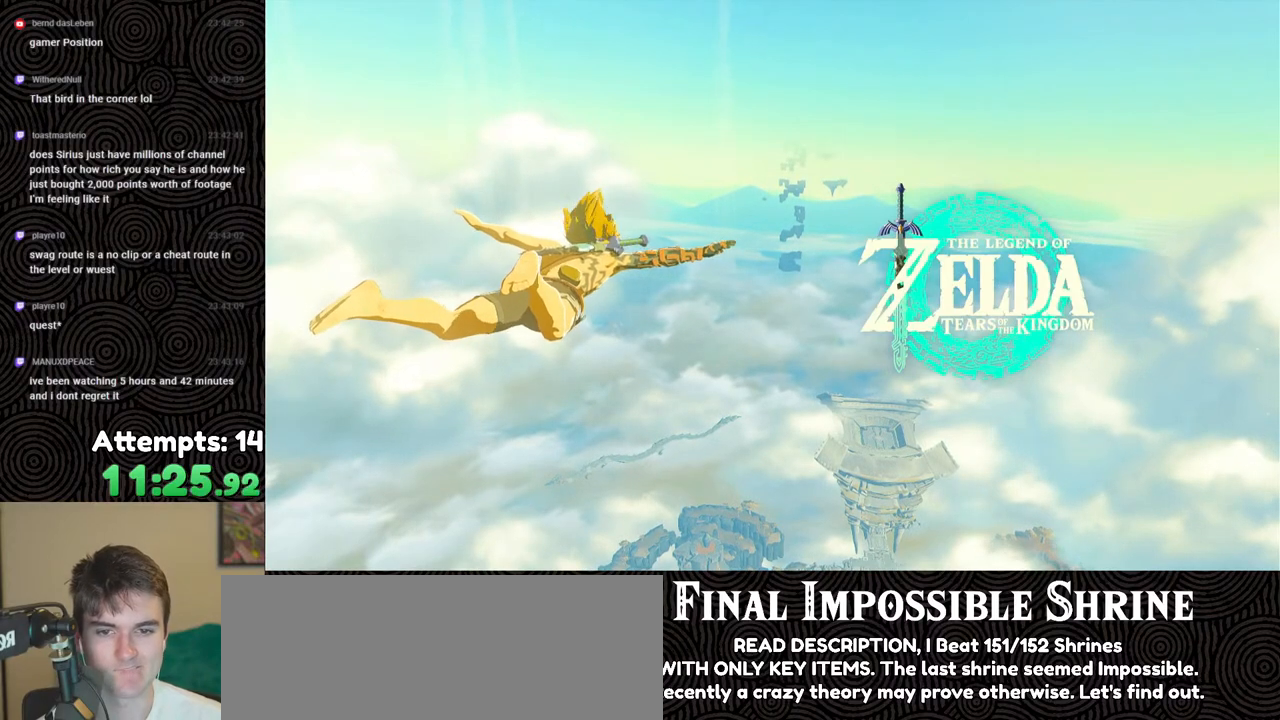
{"buttons": [], "left_stick": "up", "right_stick": "center", "events": []}
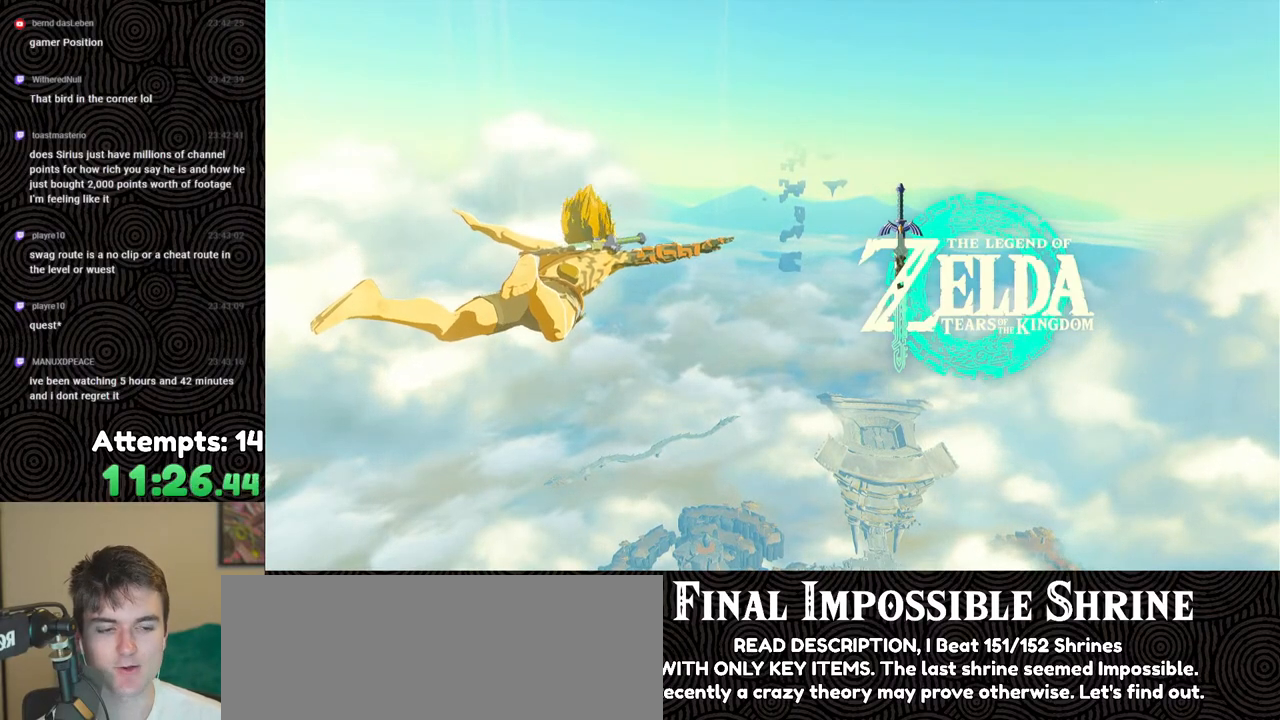
{"buttons": [], "left_stick": "up", "right_stick": "center", "events": []}
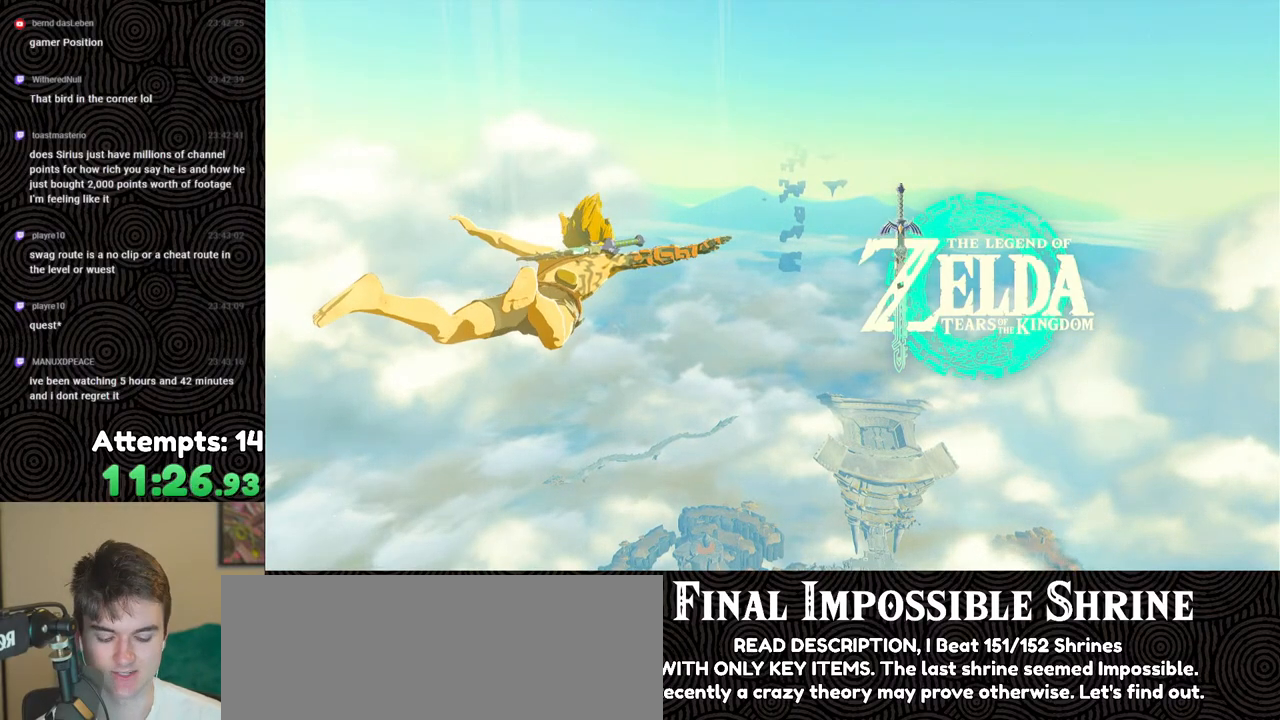
{"buttons": [], "left_stick": "up", "right_stick": "center", "events": []}
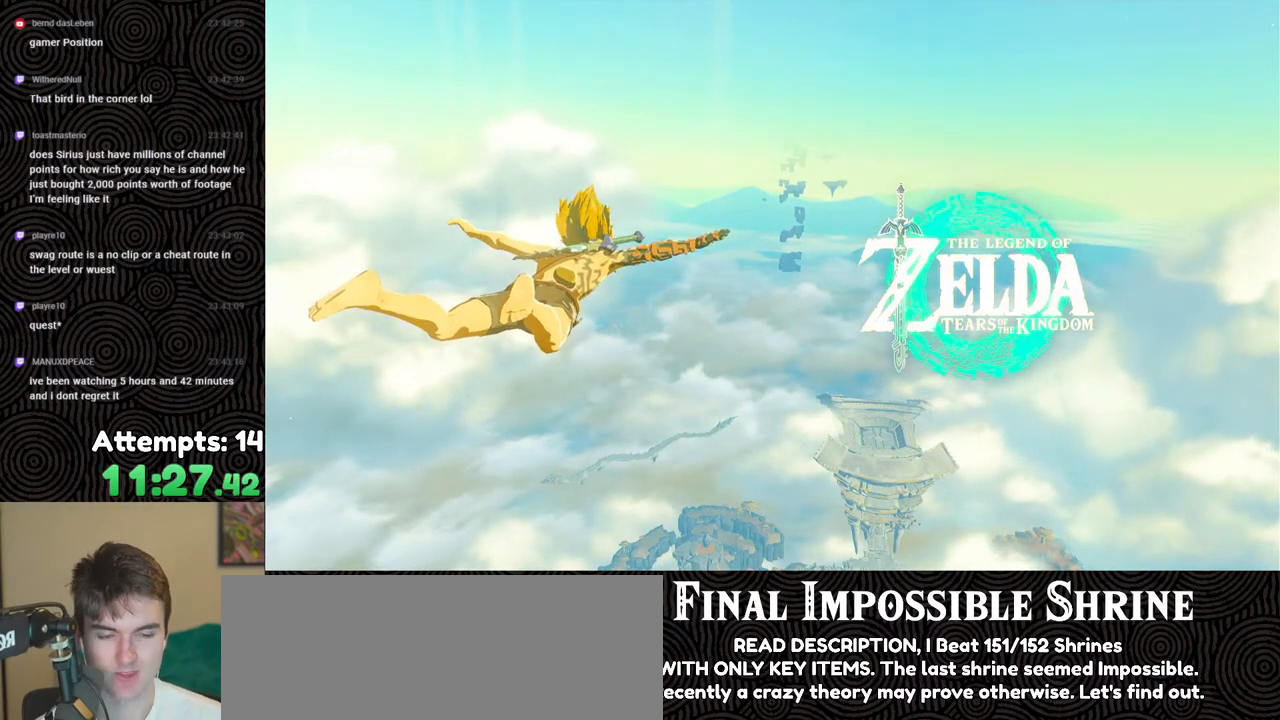
{"buttons": [], "left_stick": "up", "right_stick": "center", "events": []}